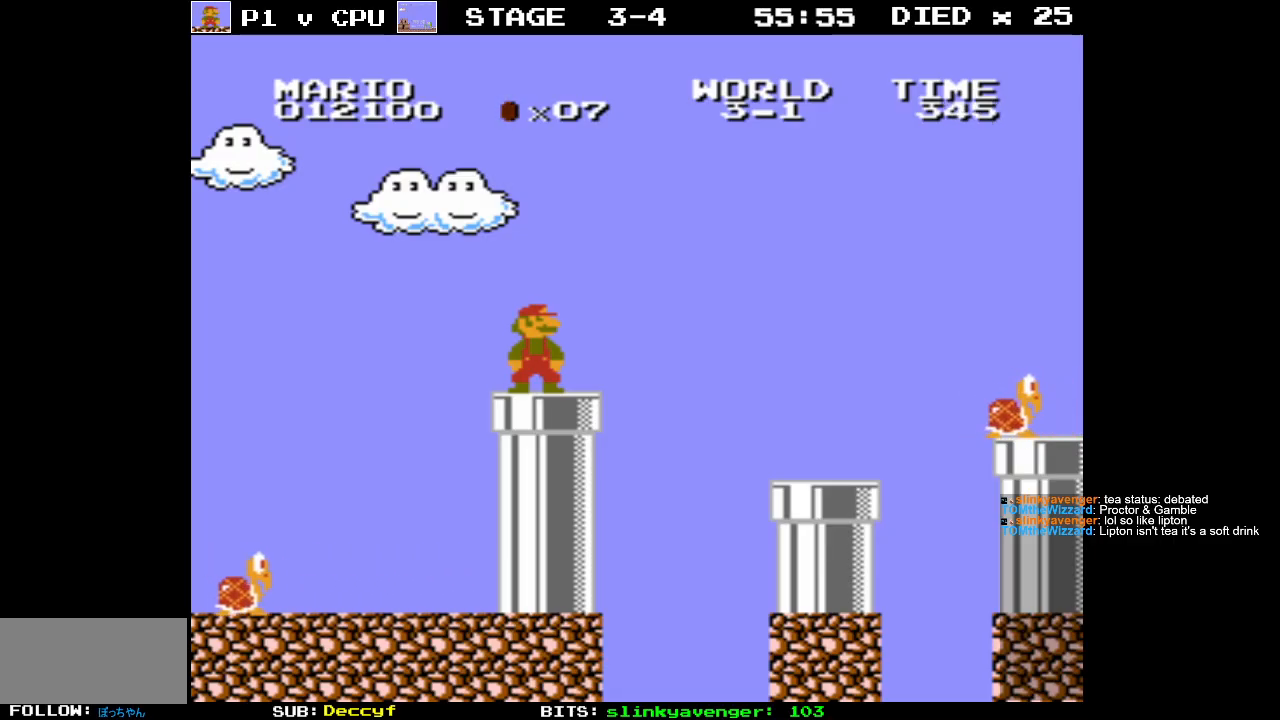
Gameplay with a controller (Nintendo layout); each line is a JSON object with the inputs held at the frame after it. "events" lists button and stick changes between this image and that frame as [ms after this image, input, new state], when the widget could be followed in between. Not read: L3 R3.
{"buttons": ["DPAD_RIGHT"], "events": [[433, "DPAD_RIGHT", "down"]]}
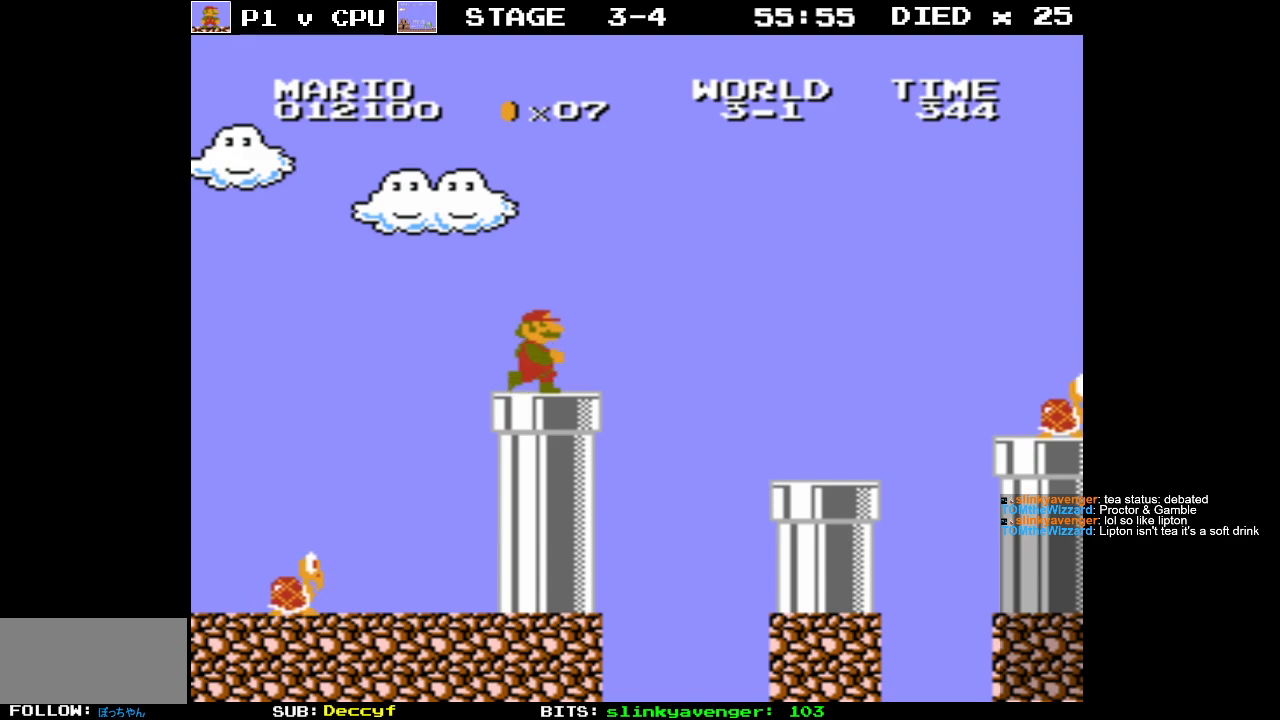
{"buttons": ["A"], "events": [[283, "A", "down"], [467, "DPAD_RIGHT", "up"]]}
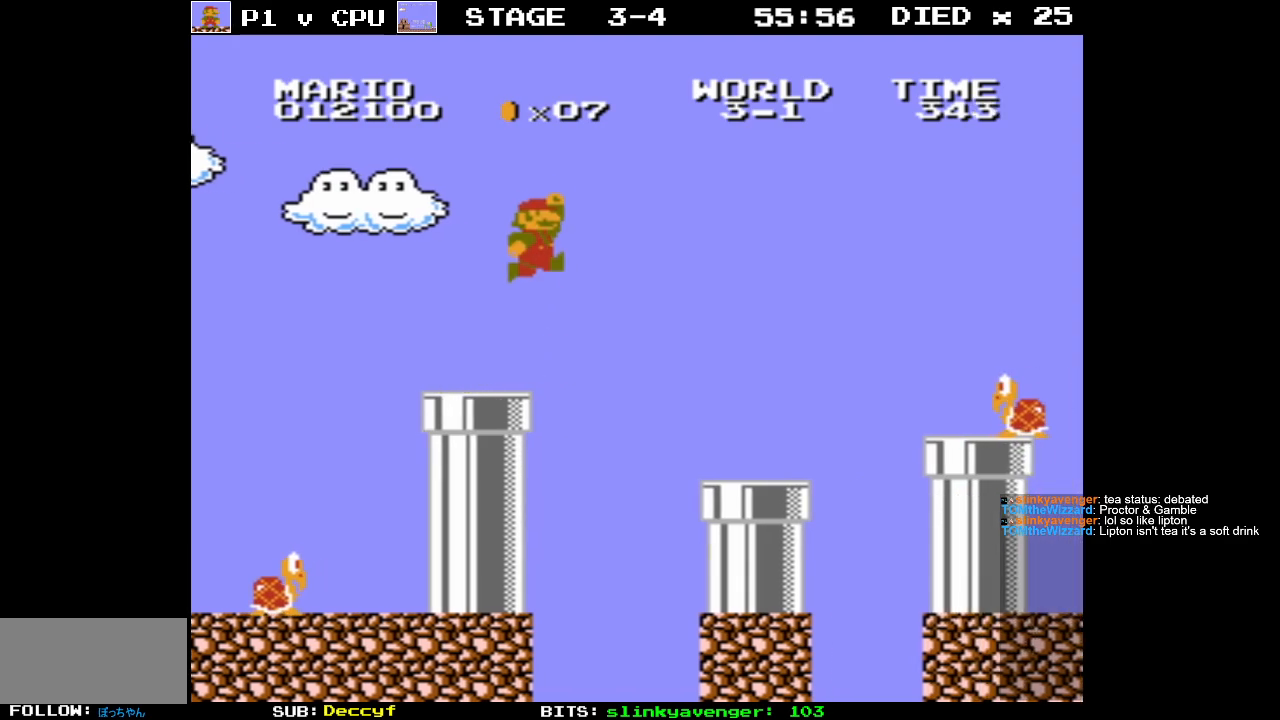
{"buttons": [], "events": [[200, "A", "up"]]}
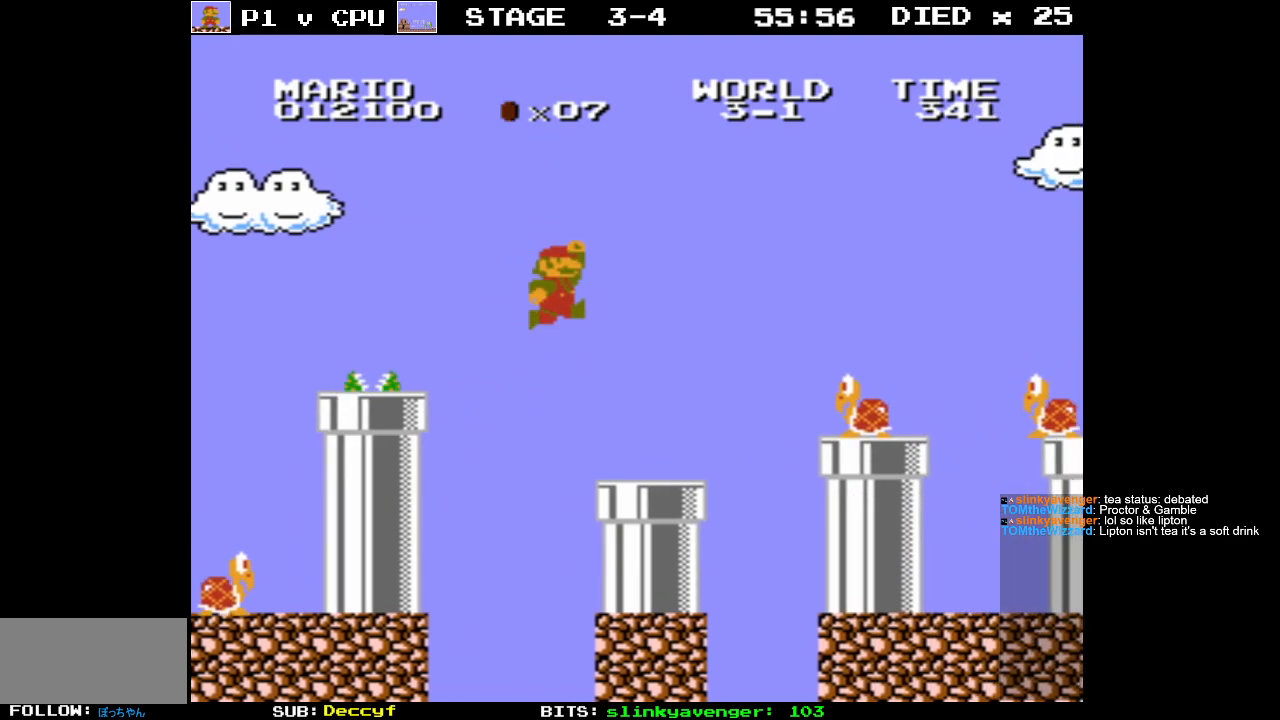
{"buttons": [], "events": [[250, "DPAD_LEFT", "down"], [500, "DPAD_LEFT", "up"]]}
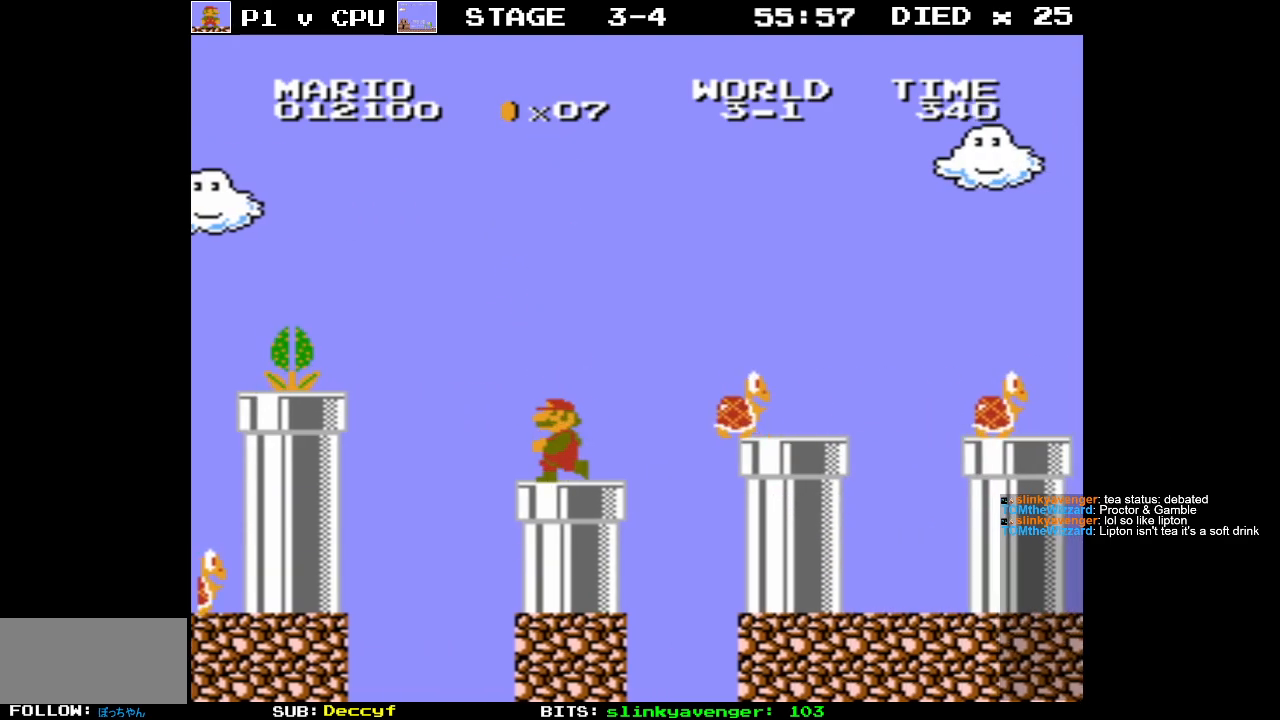
{"buttons": [], "events": [[217, "DPAD_LEFT", "down"], [367, "DPAD_LEFT", "up"]]}
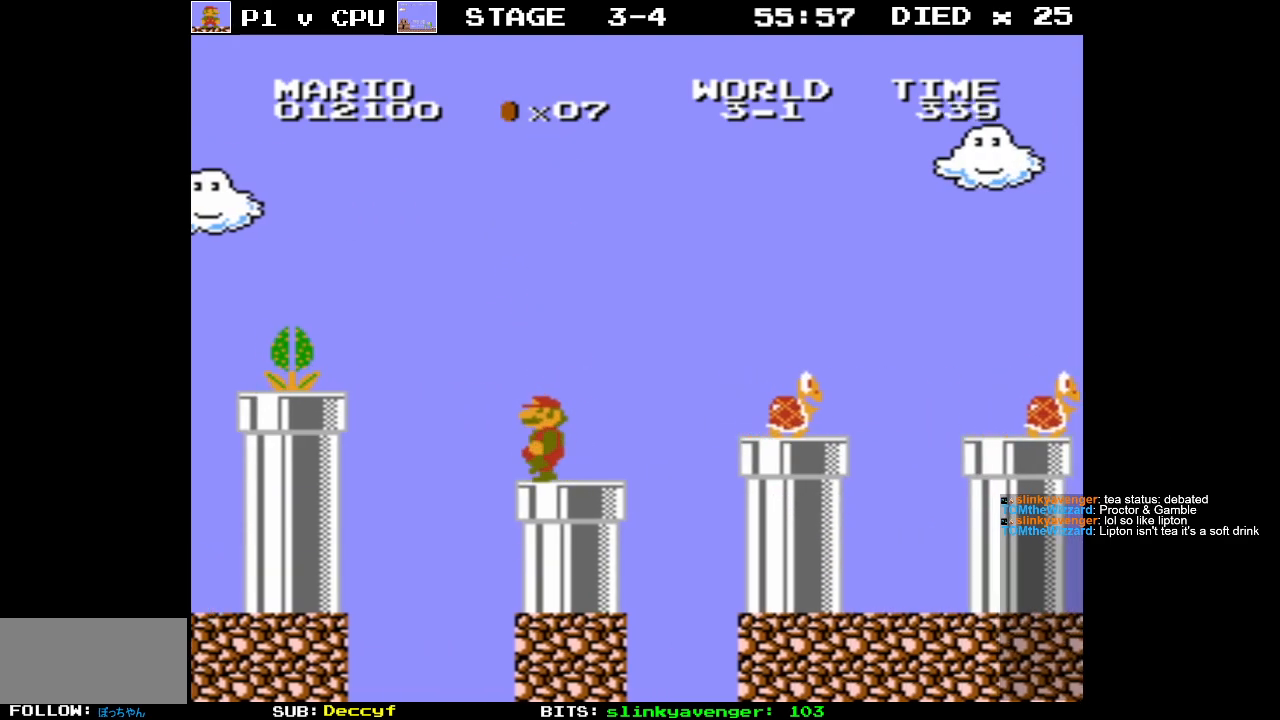
{"buttons": [], "events": [[233, "DPAD_RIGHT", "down"], [333, "DPAD_RIGHT", "up"]]}
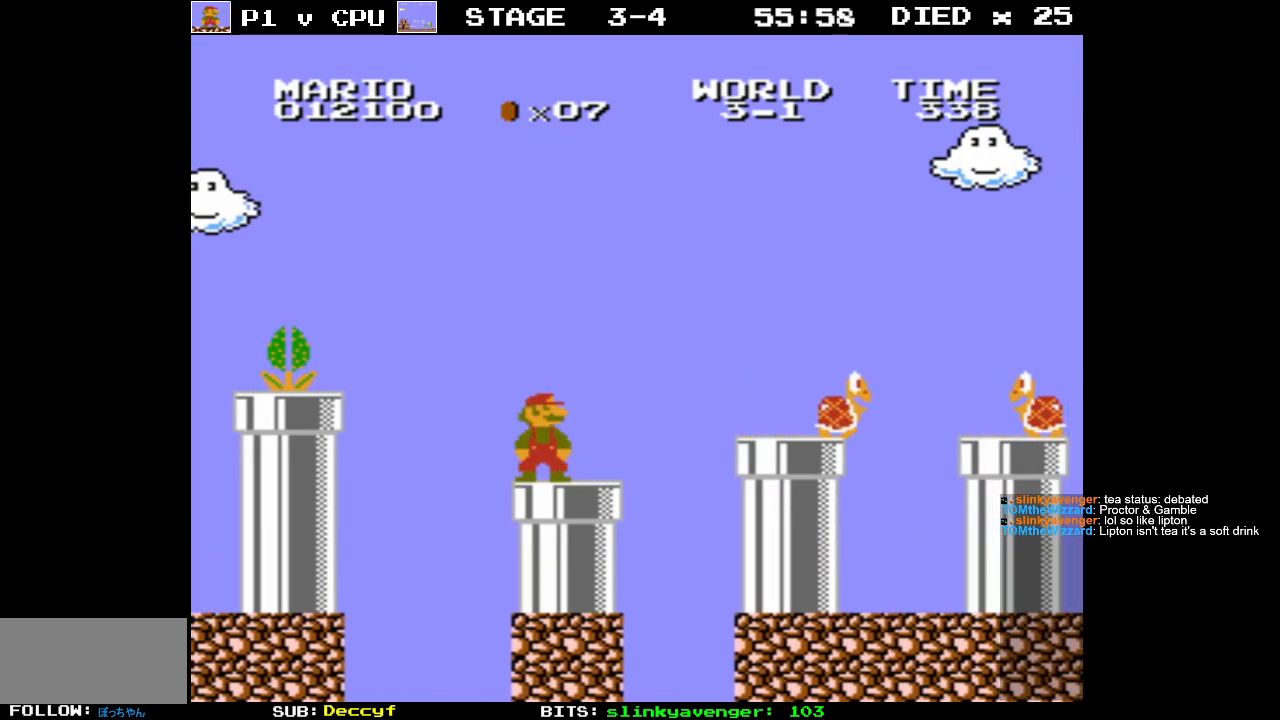
{"buttons": ["DPAD_RIGHT"], "events": [[500, "DPAD_RIGHT", "down"]]}
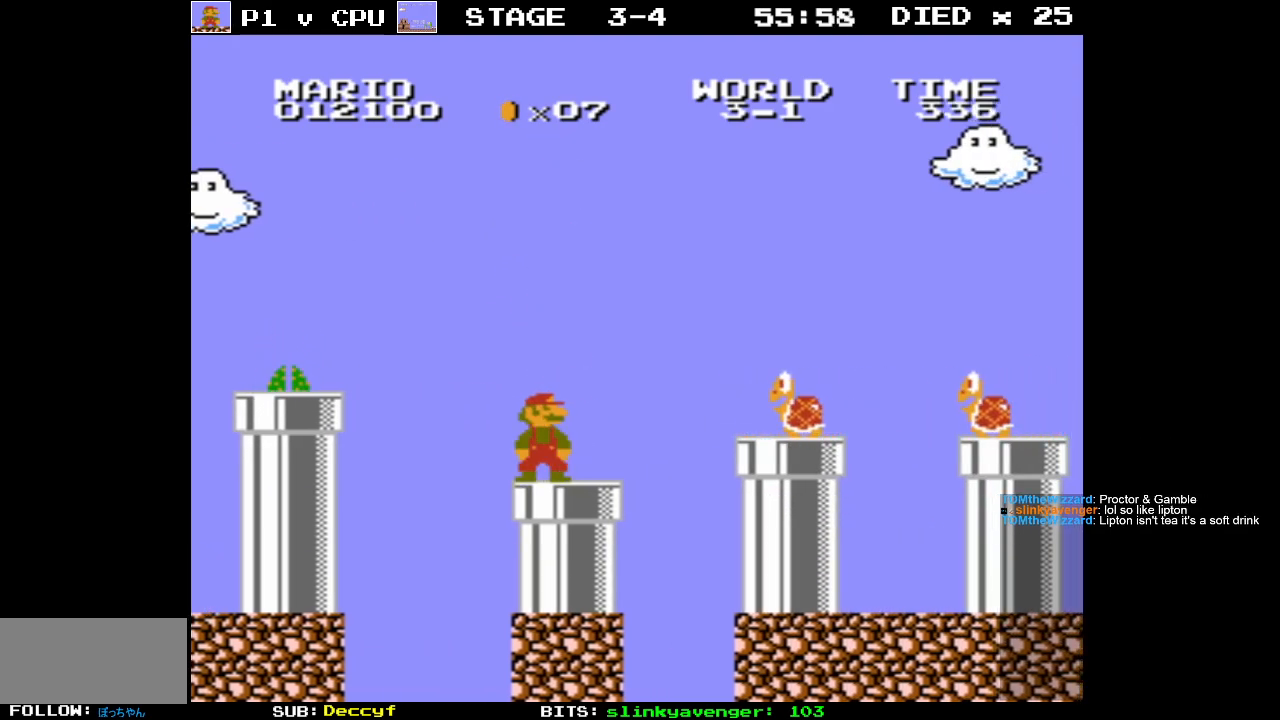
{"buttons": ["A", "DPAD_RIGHT"], "events": [[433, "A", "down"]]}
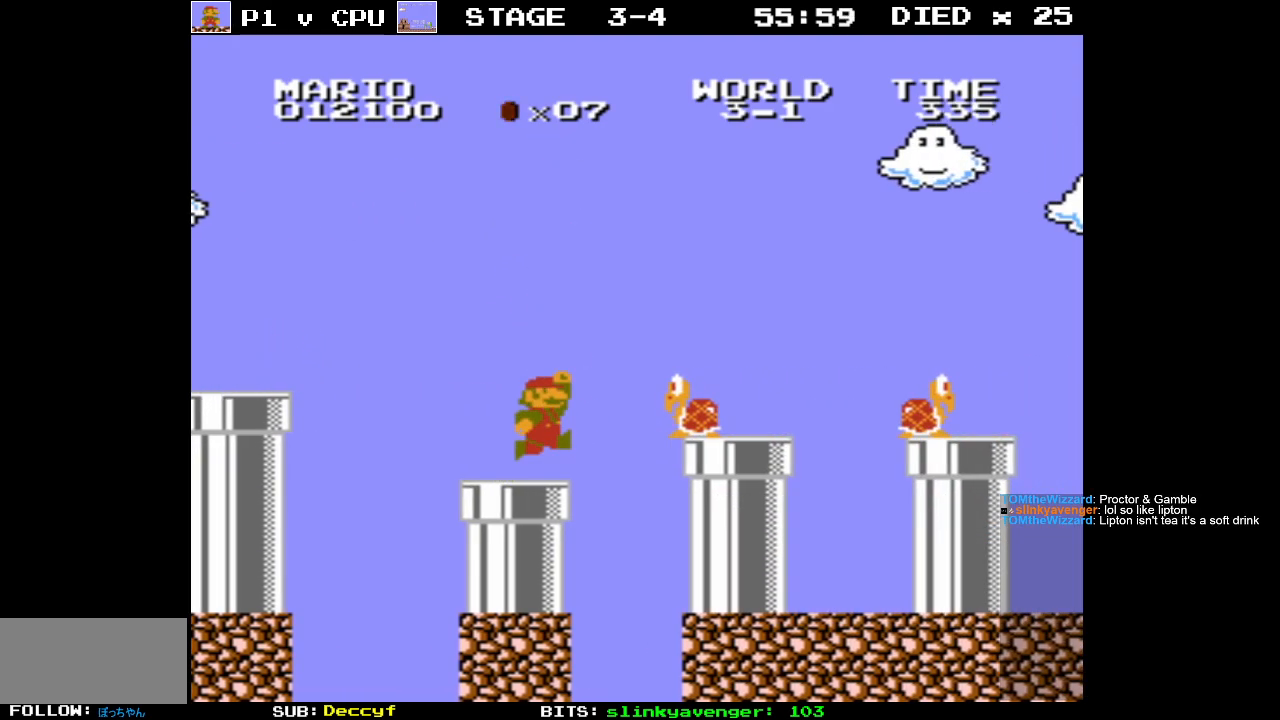
{"buttons": ["A"], "events": [[117, "DPAD_RIGHT", "up"]]}
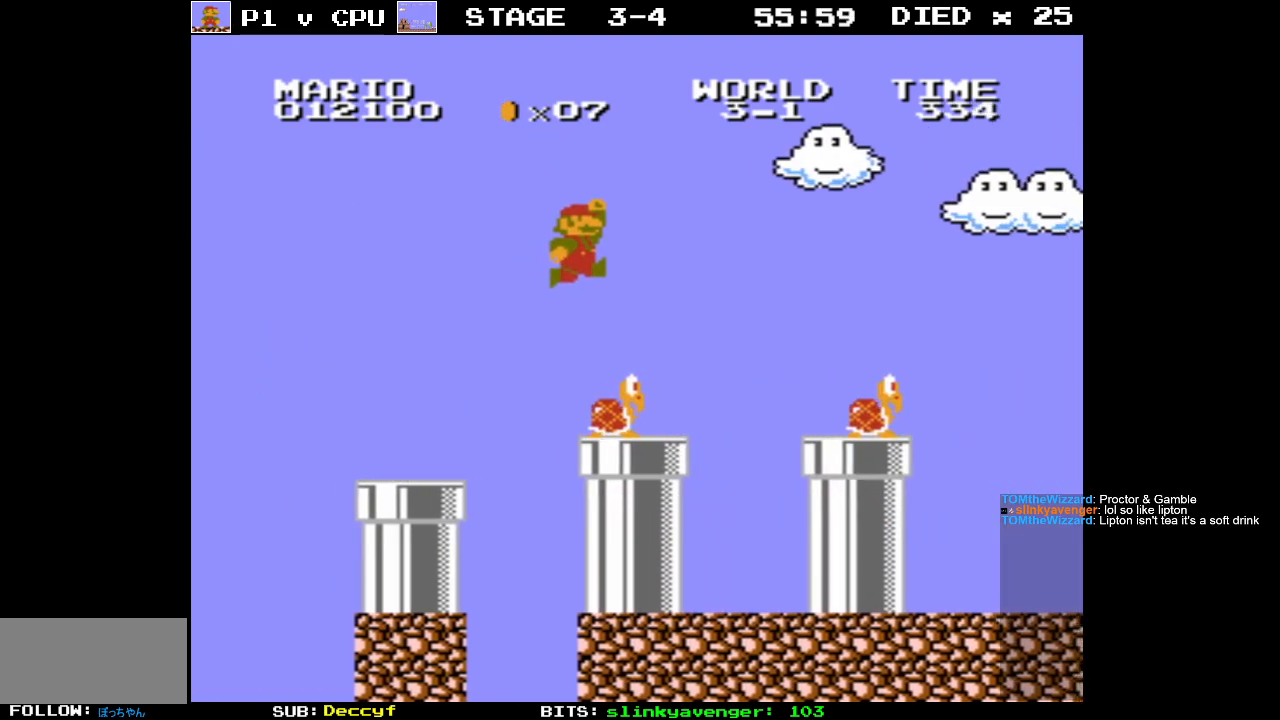
{"buttons": ["DPAD_LEFT"], "events": [[33, "DPAD_LEFT", "down"], [83, "A", "up"]]}
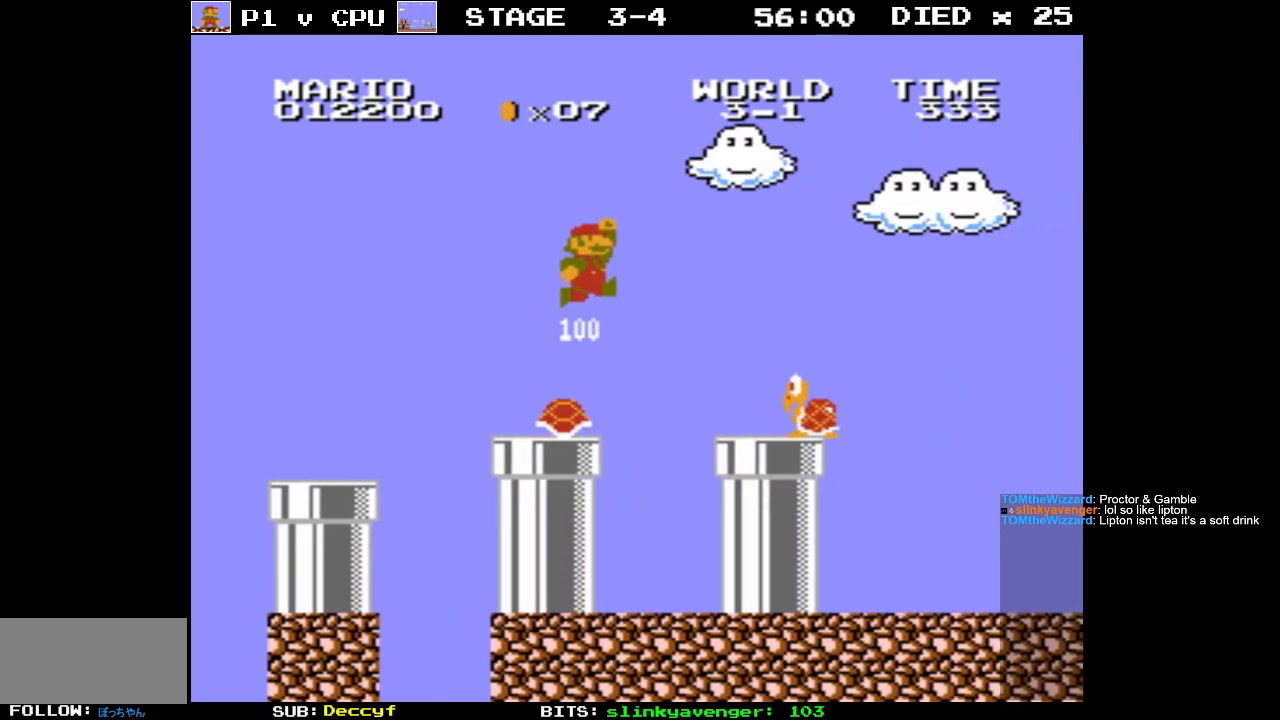
{"buttons": [], "events": [[417, "DPAD_LEFT", "up"]]}
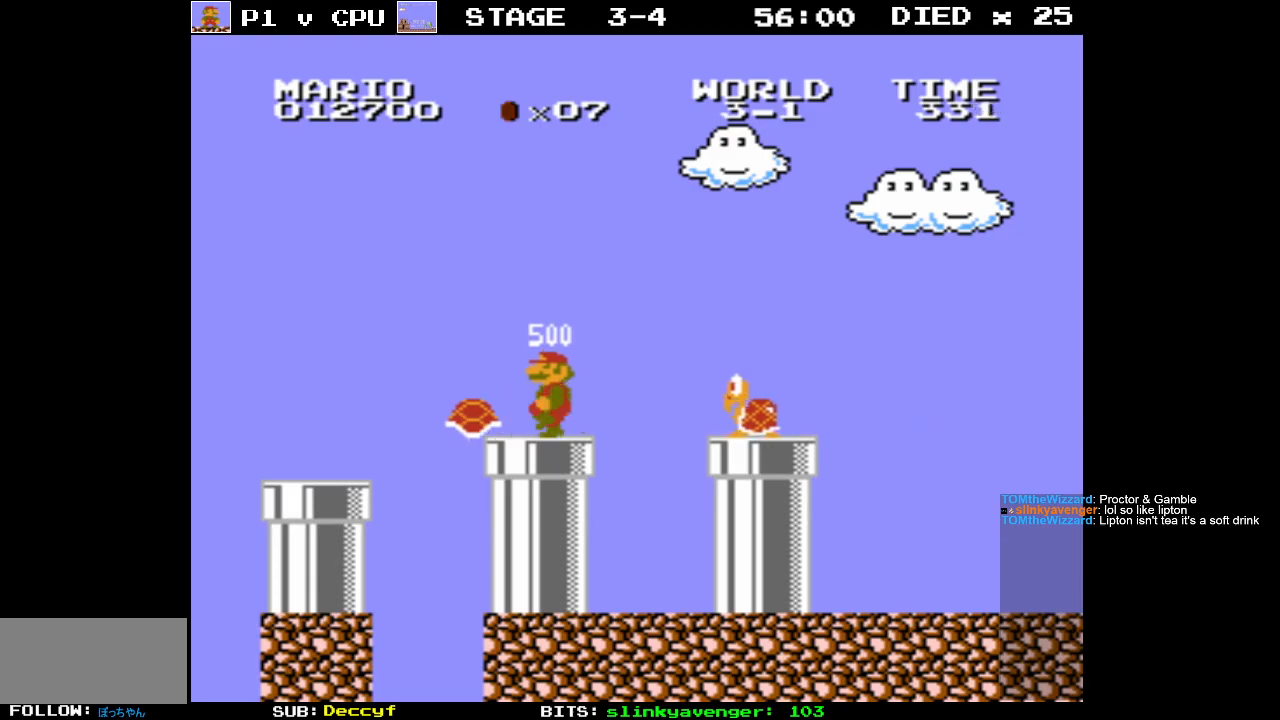
{"buttons": ["DPAD_RIGHT"], "events": [[350, "DPAD_RIGHT", "down"]]}
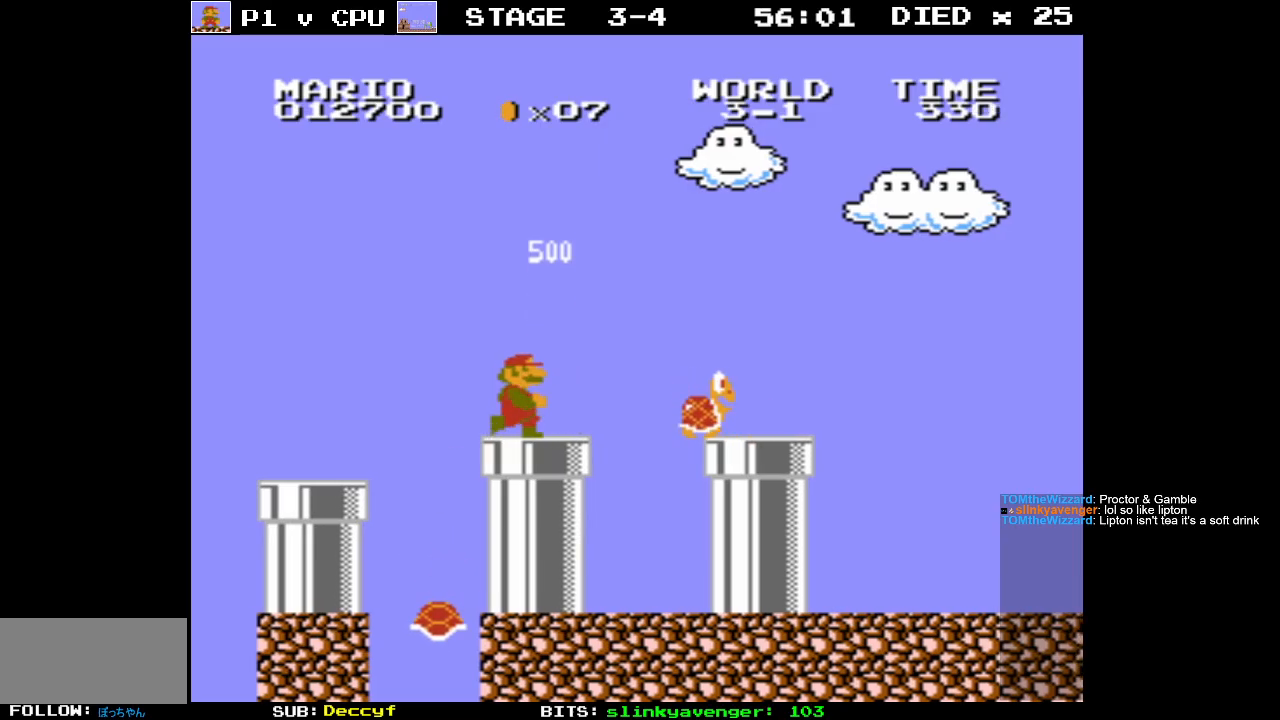
{"buttons": ["A"], "events": [[283, "A", "down"], [417, "DPAD_RIGHT", "up"]]}
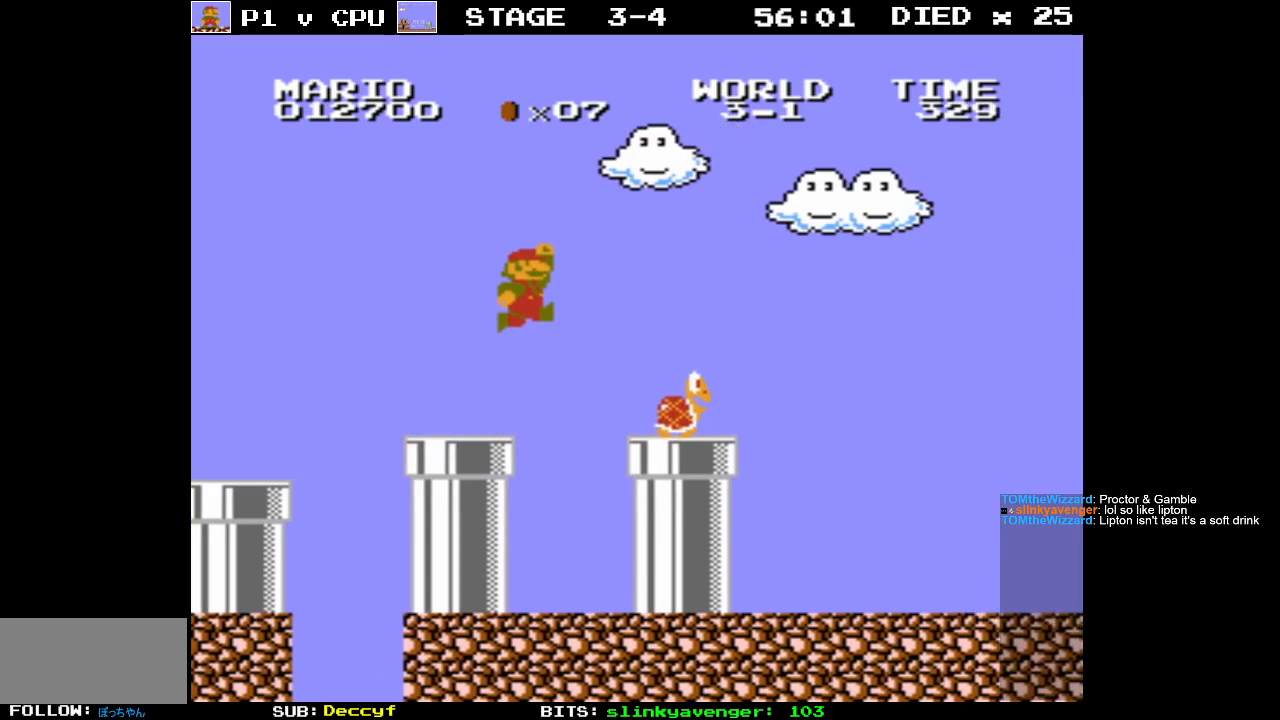
{"buttons": ["A"], "events": [[250, "DPAD_LEFT", "down"], [433, "DPAD_LEFT", "up"]]}
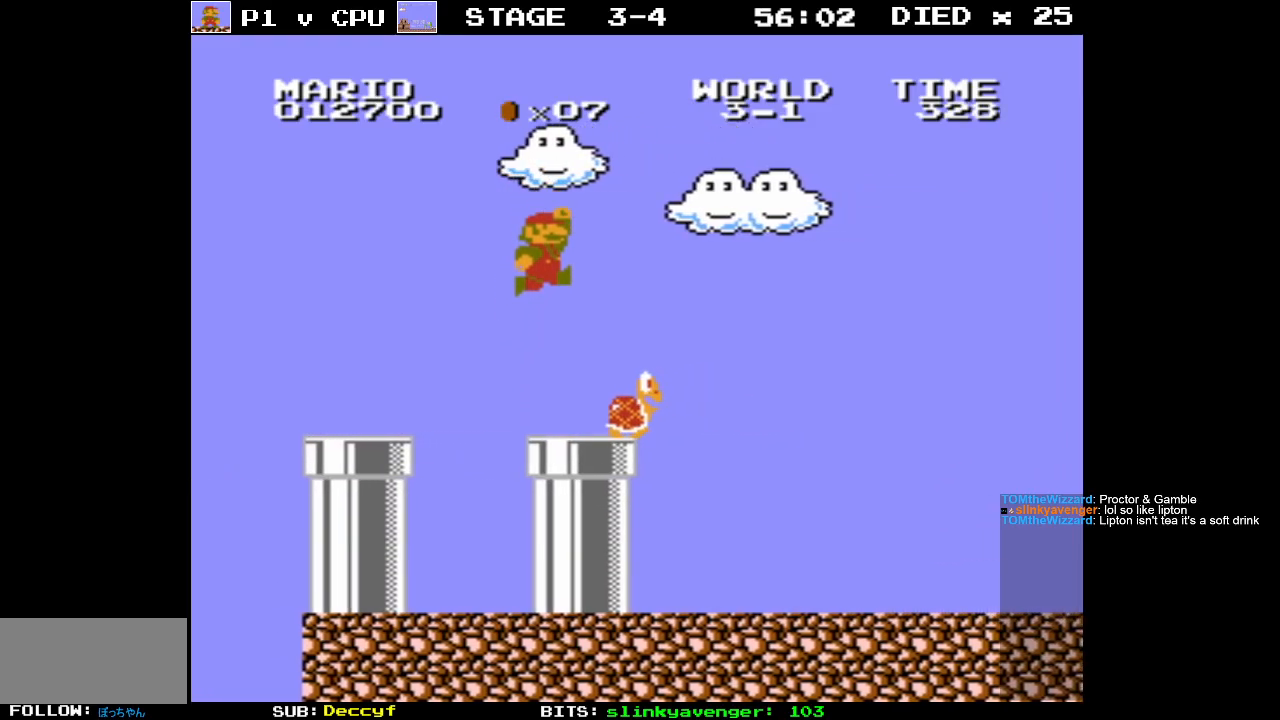
{"buttons": [], "events": [[83, "DPAD_LEFT", "down"], [200, "A", "up"], [233, "DPAD_UP", "down"], [283, "A", "down"], [300, "DPAD_UP", "up"], [383, "DPAD_LEFT", "up"], [433, "A", "up"]]}
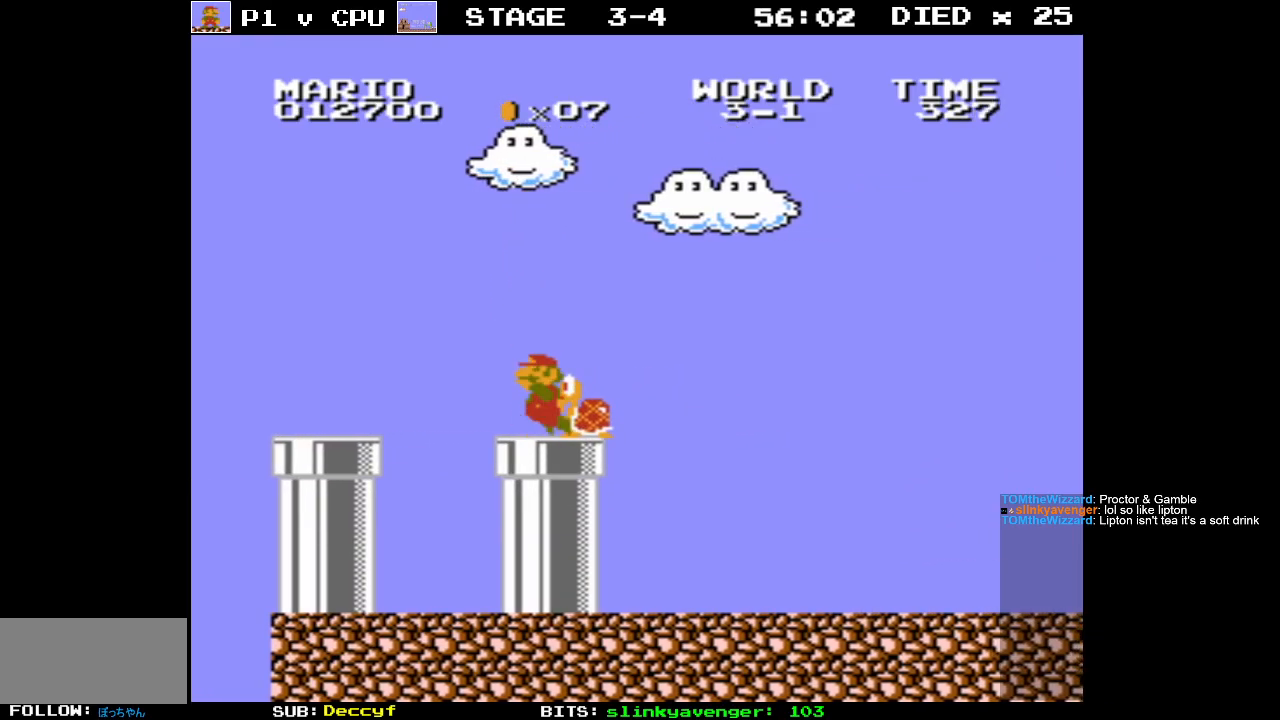
{"buttons": [], "events": []}
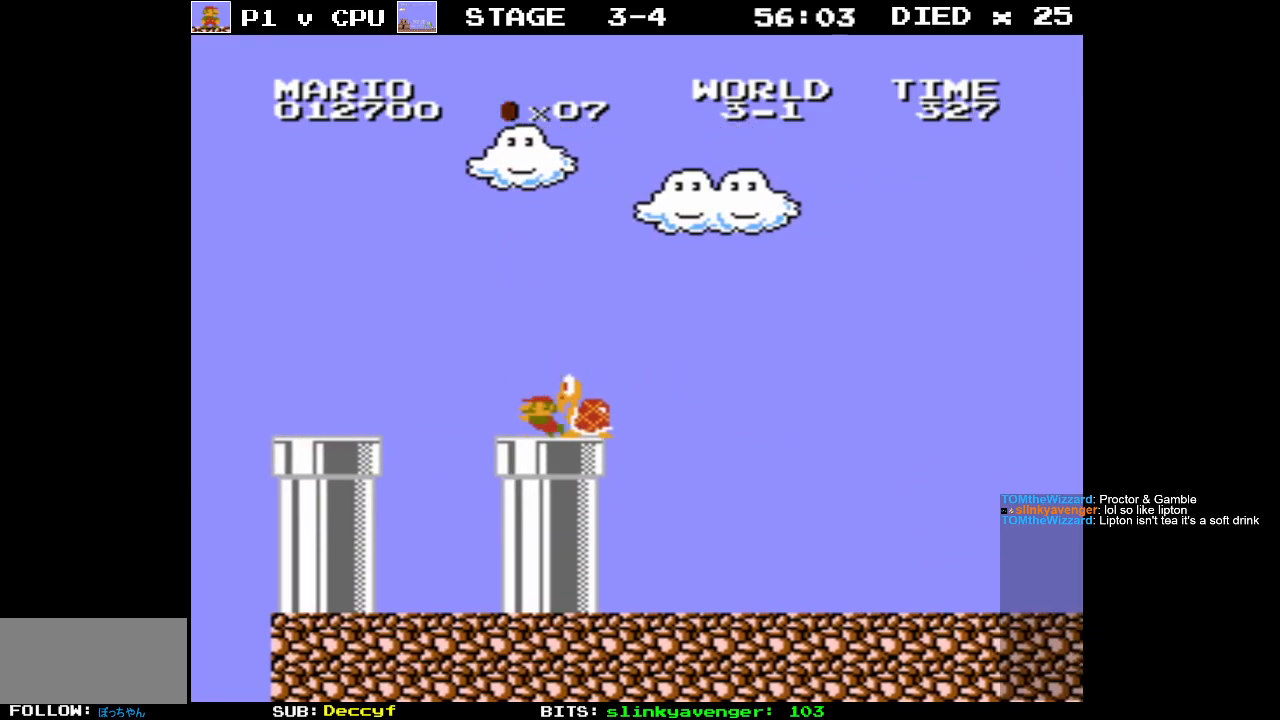
{"buttons": [], "events": [[83, "DPAD_LEFT", "down"], [200, "A", "down"], [283, "A", "up"], [283, "DPAD_LEFT", "up"]]}
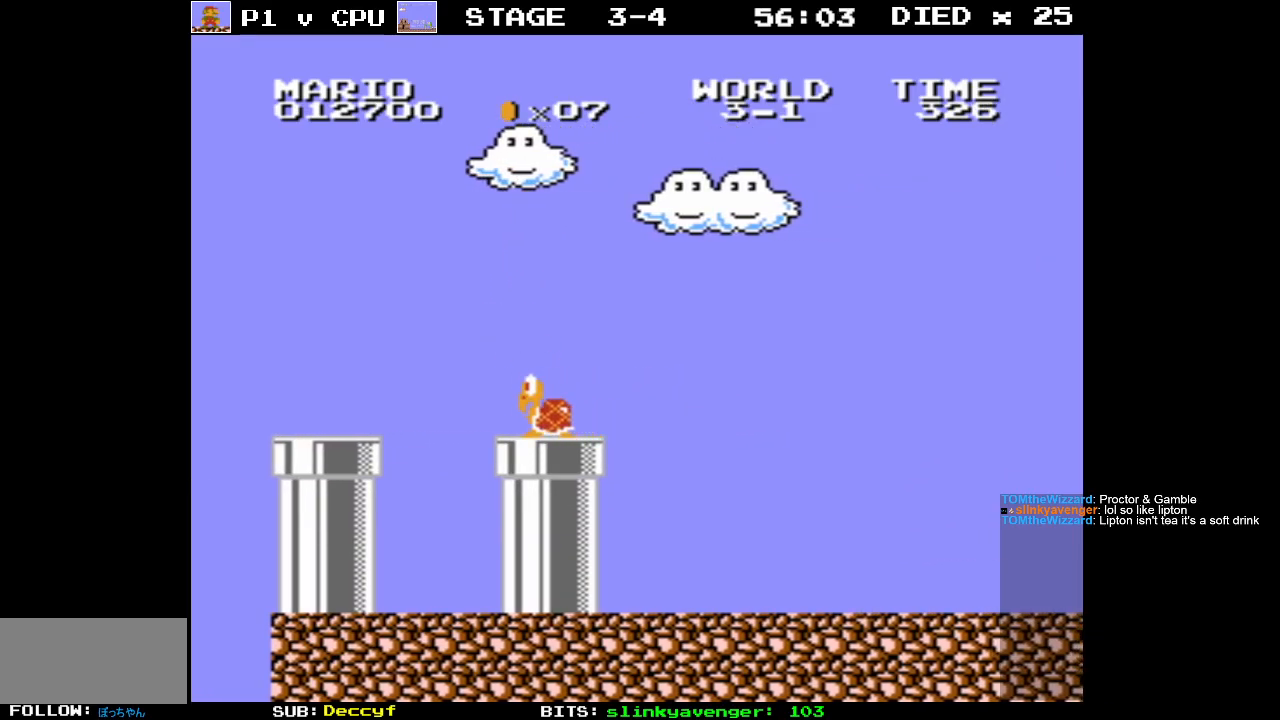
{"buttons": [], "events": [[17, "DPAD_RIGHT", "down"], [433, "DPAD_RIGHT", "up"]]}
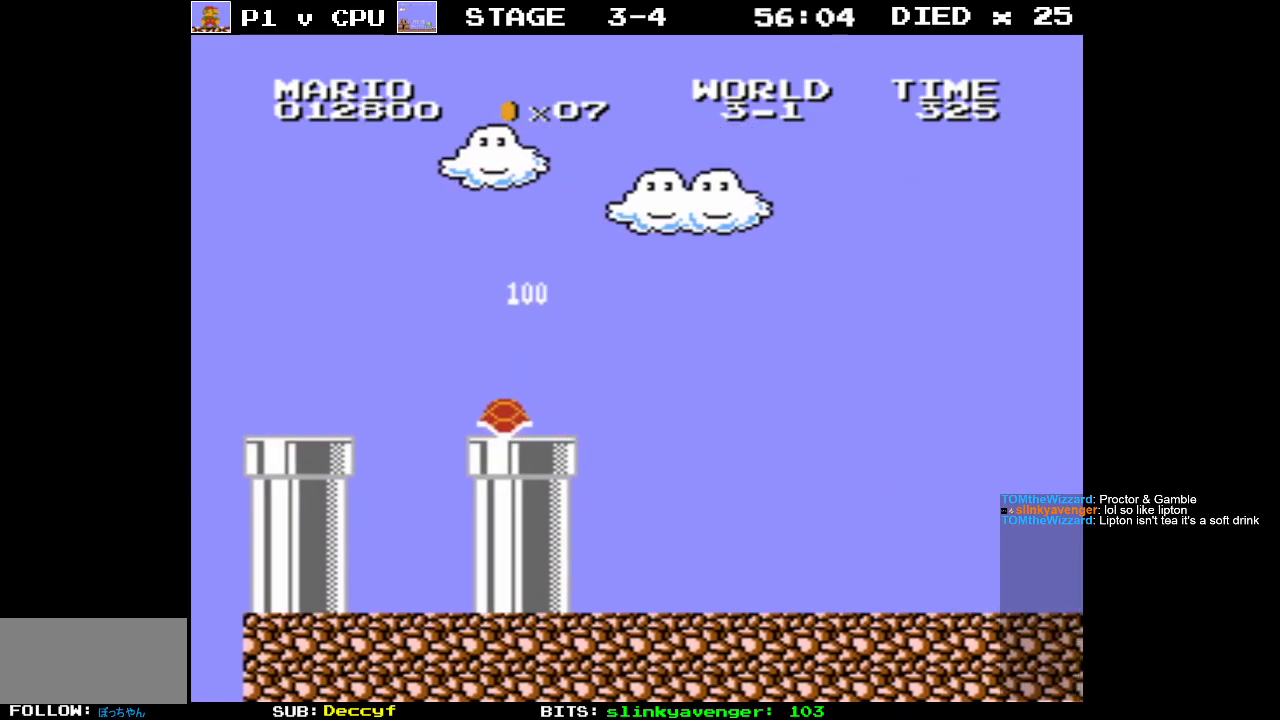
{"buttons": ["DPAD_RIGHT"], "events": [[300, "DPAD_RIGHT", "down"]]}